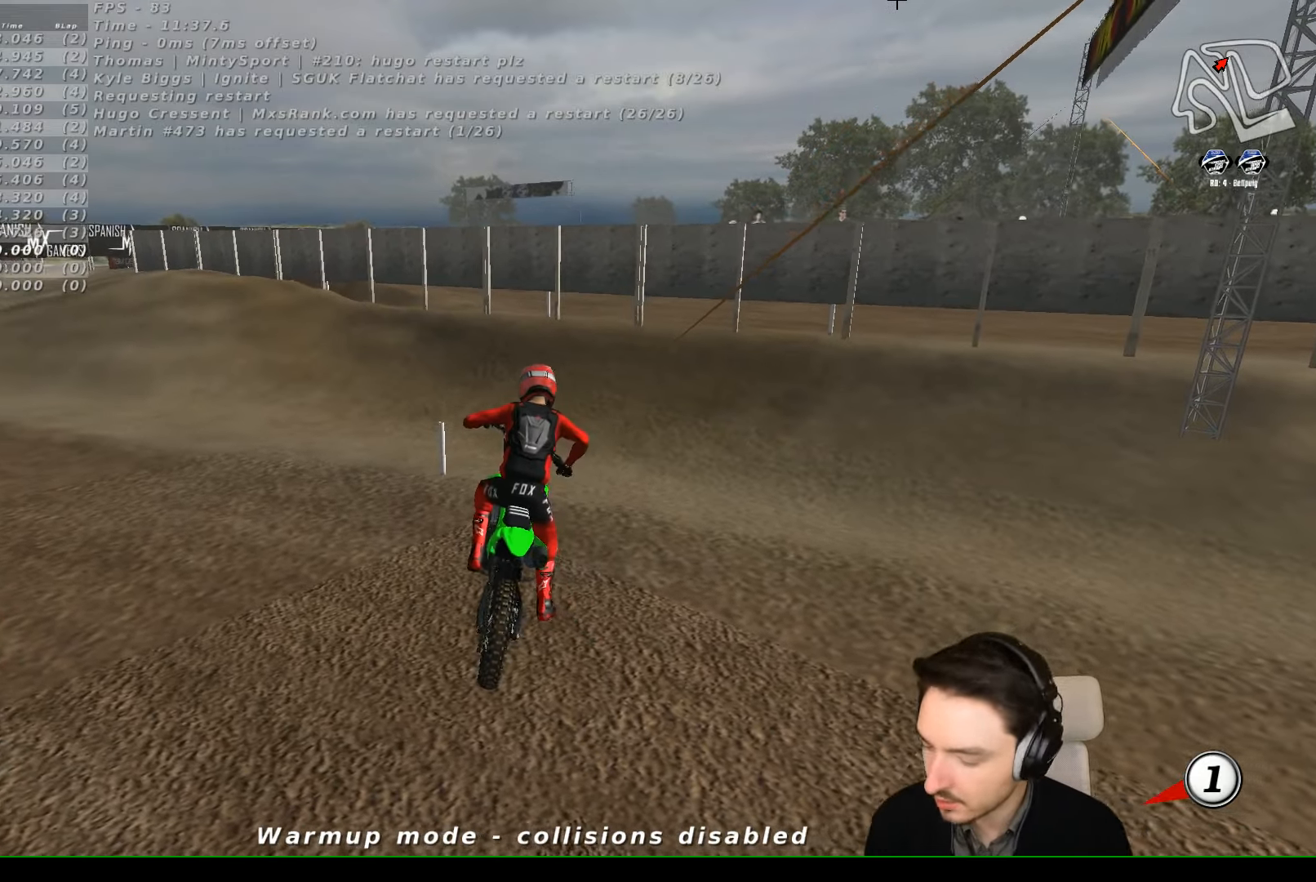
Gameplay with a controller (Xbox layout); each line is a JSON object with the inputs held at the frame after it. "events" lists button and stick changes between this image and that frame as [ms after this image, input, new state], when the widget could be followed in between. Not read: L3 R3 right_stick.
{"buttons": ["Y"], "left_stick": "left", "events": [[133, "Y", "down"], [166, "left_stick", "left"], [200, "X", "down"], [466, "X", "up"]]}
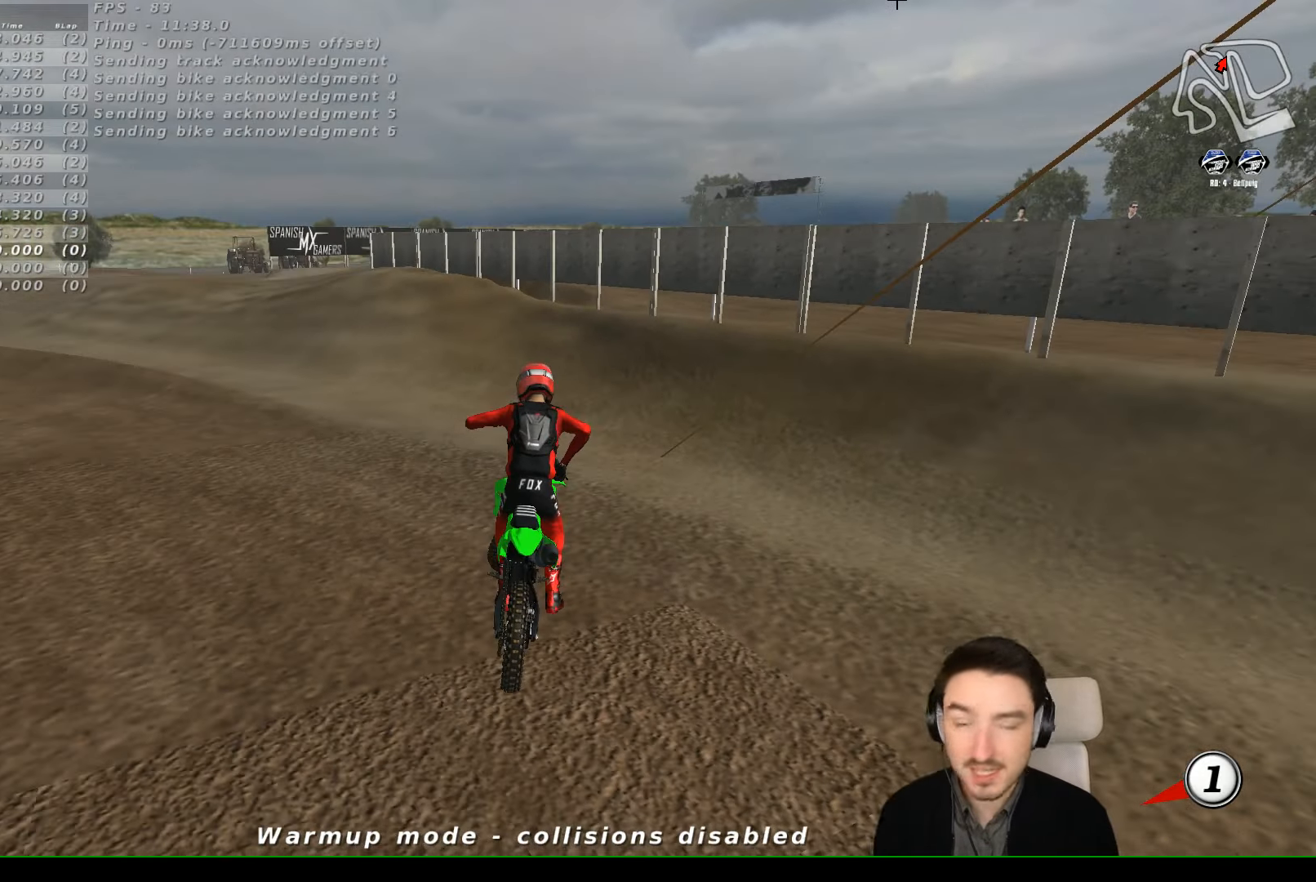
{"buttons": ["X", "Y"], "left_stick": "left", "events": [[133, "X", "down"], [166, "X", "up"], [366, "X", "down"]]}
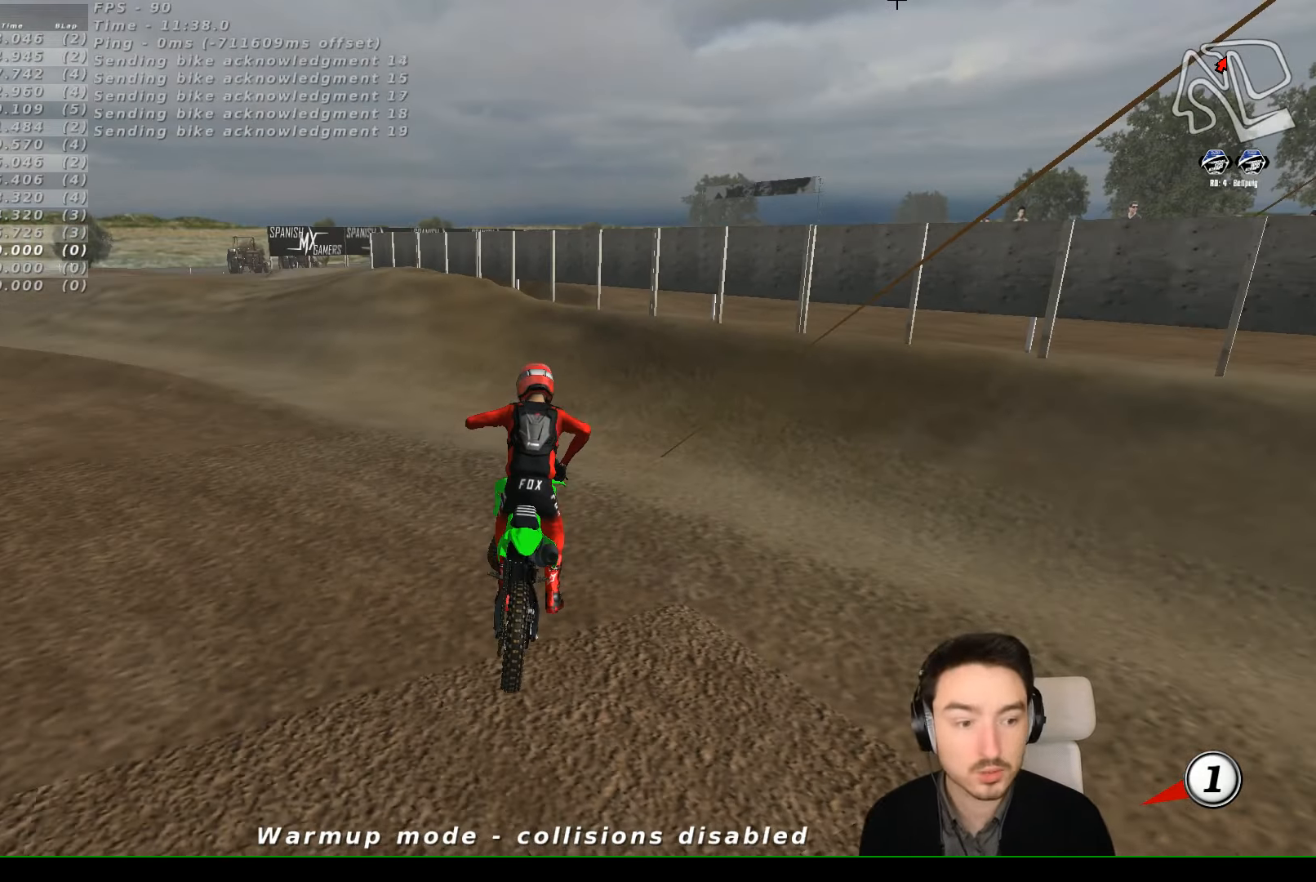
{"buttons": ["X", "Y"], "left_stick": "left", "events": [[66, "X", "up"], [333, "X", "down"]]}
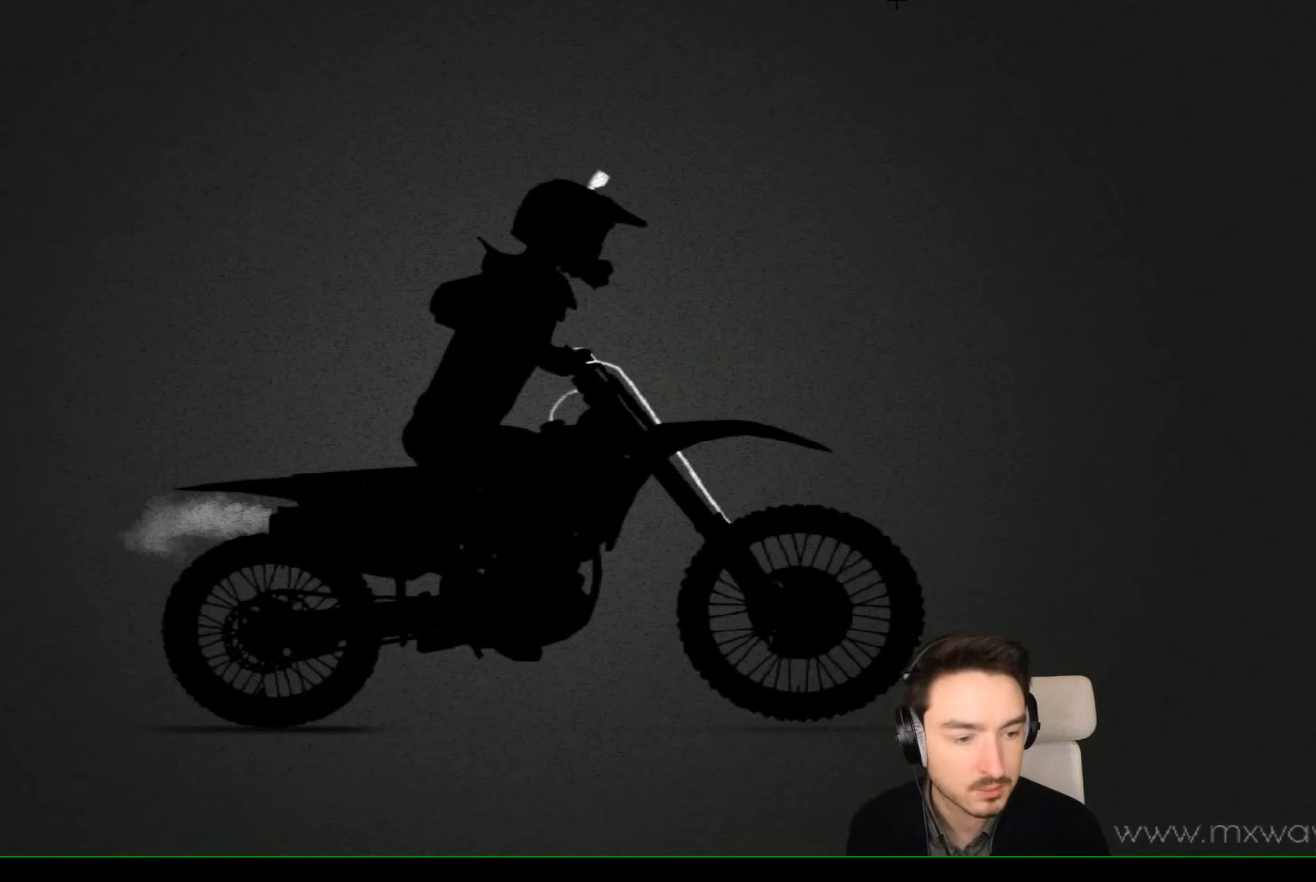
{"buttons": ["Y"], "left_stick": "left", "events": [[33, "X", "up"], [266, "X", "down"], [433, "X", "up"]]}
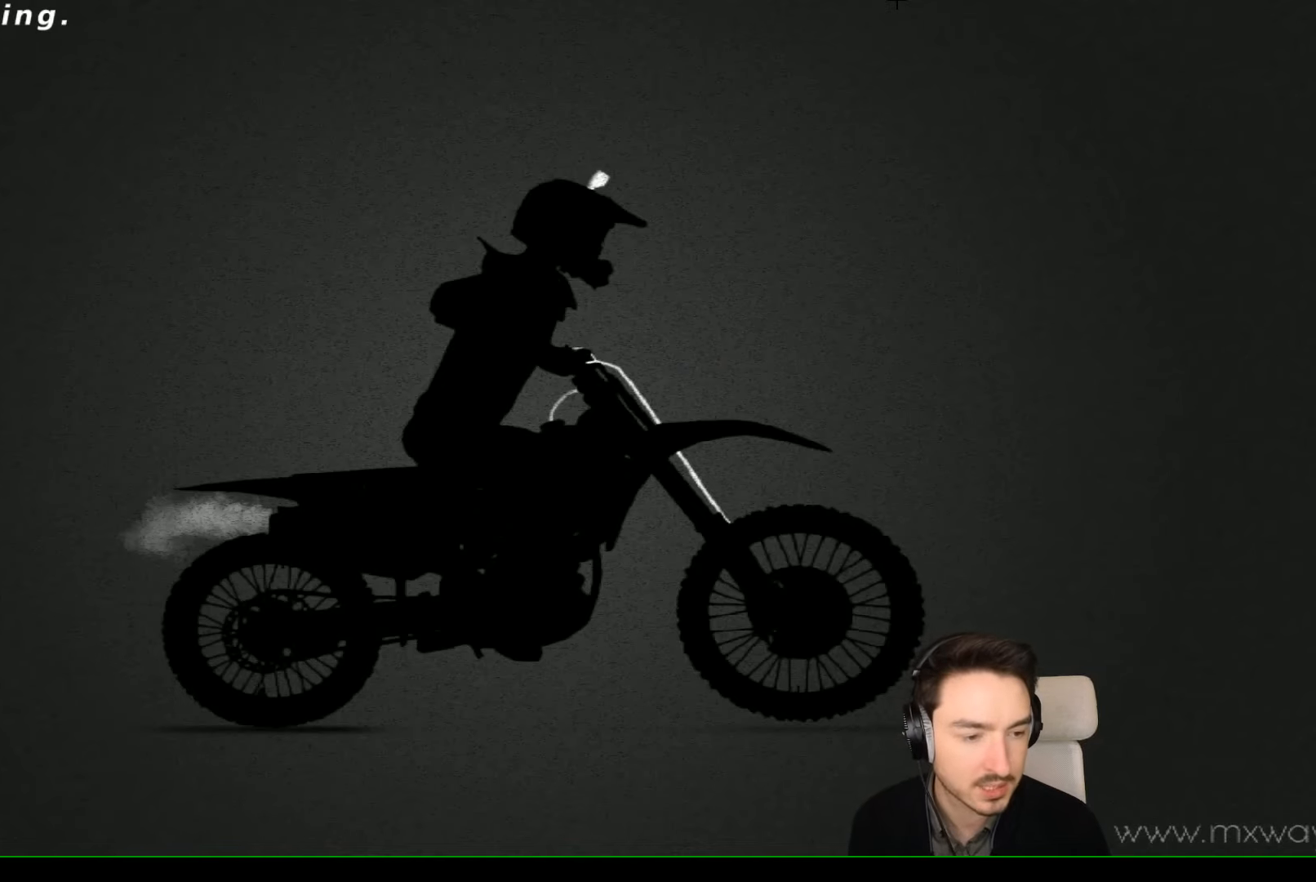
{"buttons": [], "left_stick": "center", "events": [[33, "Y", "up"], [233, "left_stick", "center"]]}